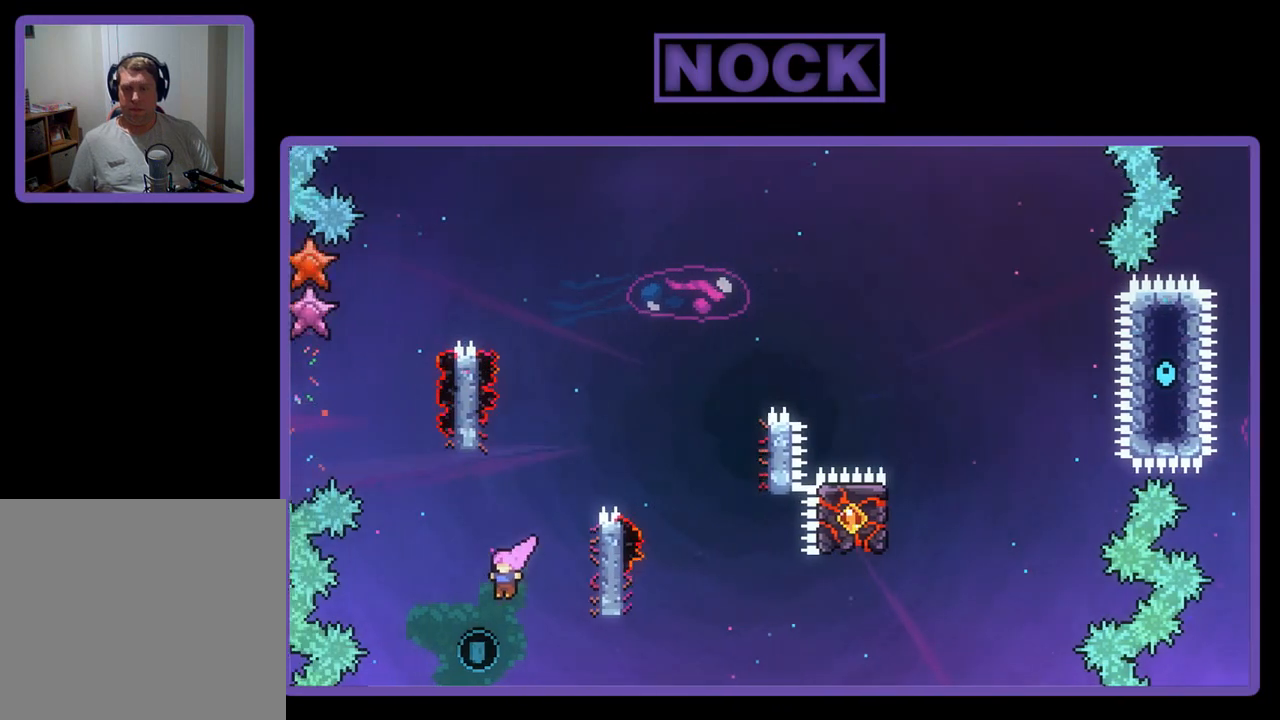
Gameplay with a controller (PlayStation layout); each line is a JSON object with the inputs held at the frame after it. "events" lists button and stick changes between this image and that frame as [ms after this image, input, new state], when the widget could be followed in between. Not read: right_stick.
{"buttons": ["CIRCLE", "R2", "DPAD_UP"], "left_stick": "center", "events": [[33, "DPAD_LEFT", "up"], [33, "DPAD_UP", "up"], [67, "CROSS", "up"], [167, "CIRCLE", "down"], [167, "DPAD_RIGHT", "down"], [167, "DPAD_UP", "down"], [467, "DPAD_RIGHT", "up"]]}
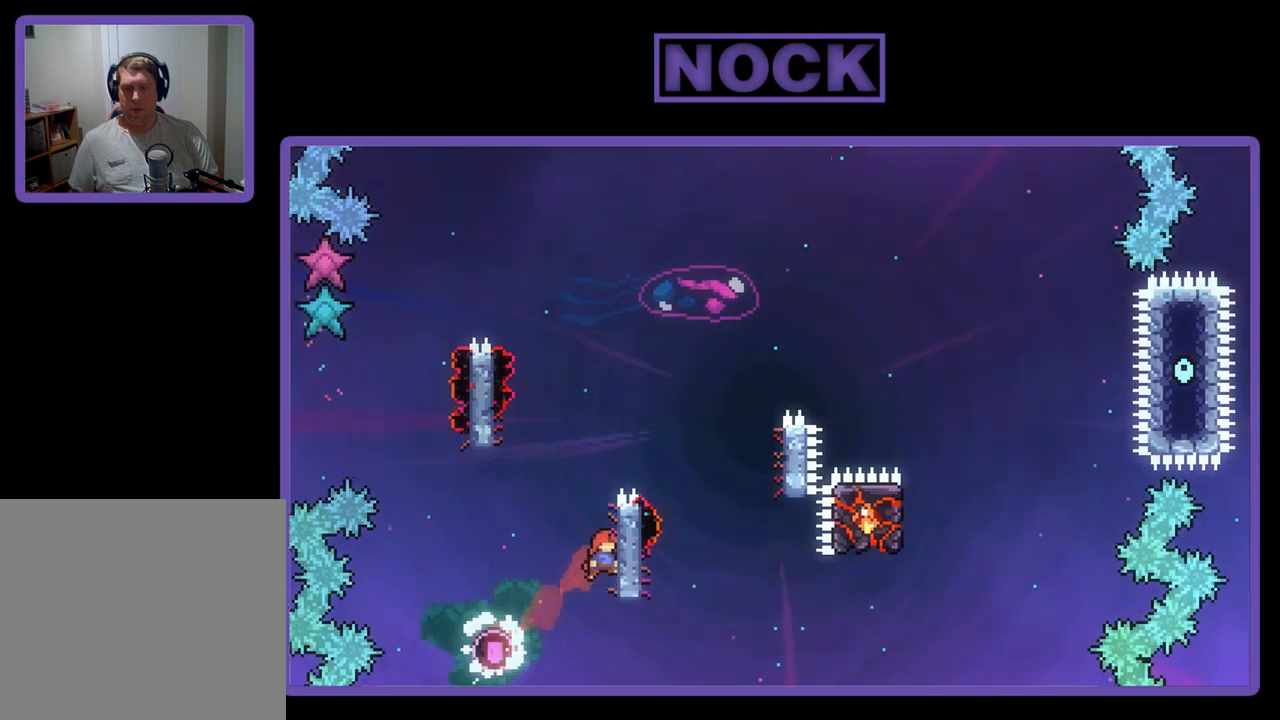
{"buttons": ["R2"], "left_stick": "center", "events": [[100, "CIRCLE", "up"], [233, "DPAD_UP", "up"]]}
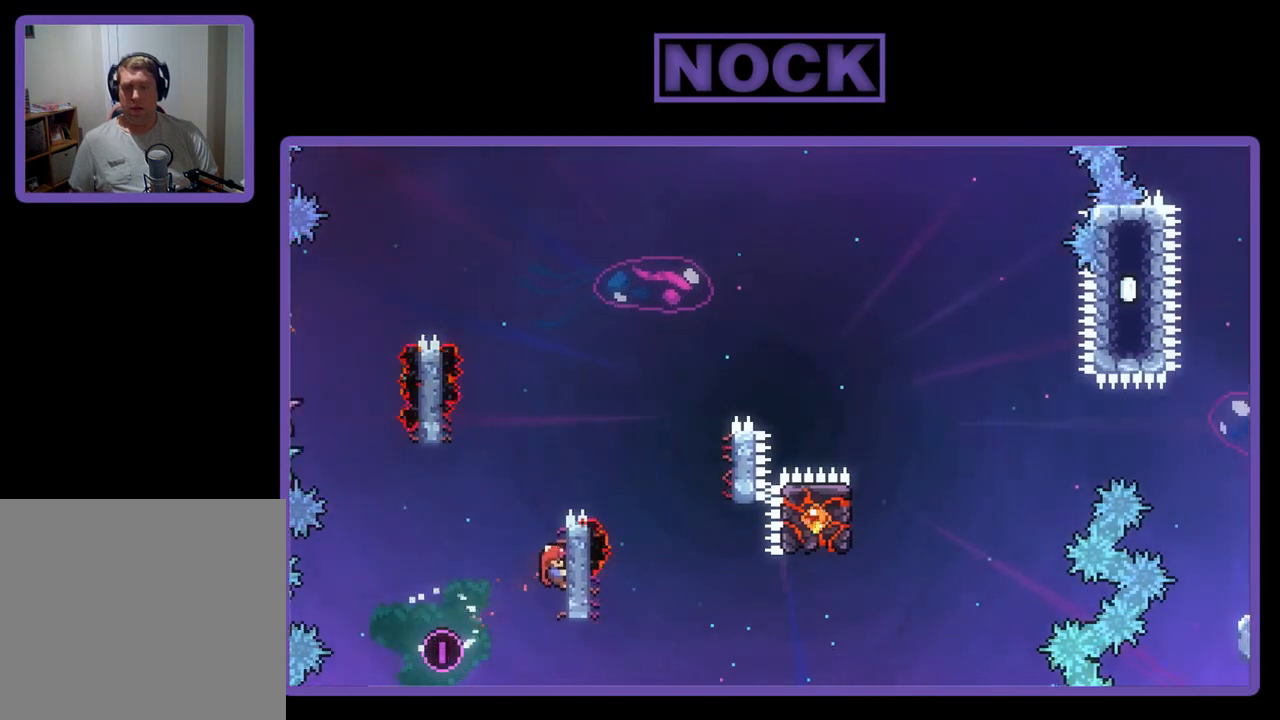
{"buttons": ["R2", "DPAD_UP"], "left_stick": "center", "events": [[167, "DPAD_UP", "down"], [300, "DPAD_UP", "up"], [433, "DPAD_UP", "down"]]}
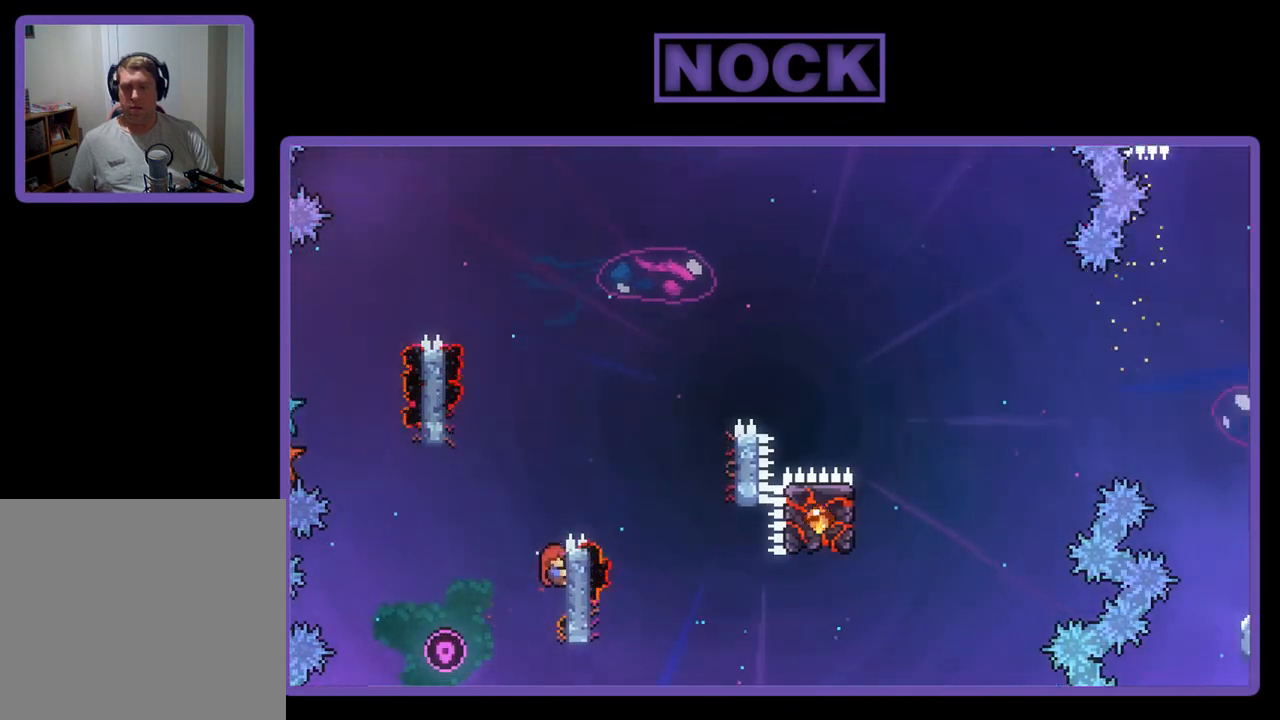
{"buttons": ["CROSS", "R2", "DPAD_UP", "DPAD_RIGHT"], "left_stick": "center", "events": [[167, "DPAD_UP", "up"], [333, "DPAD_UP", "down"], [367, "DPAD_RIGHT", "down"], [433, "CROSS", "down"]]}
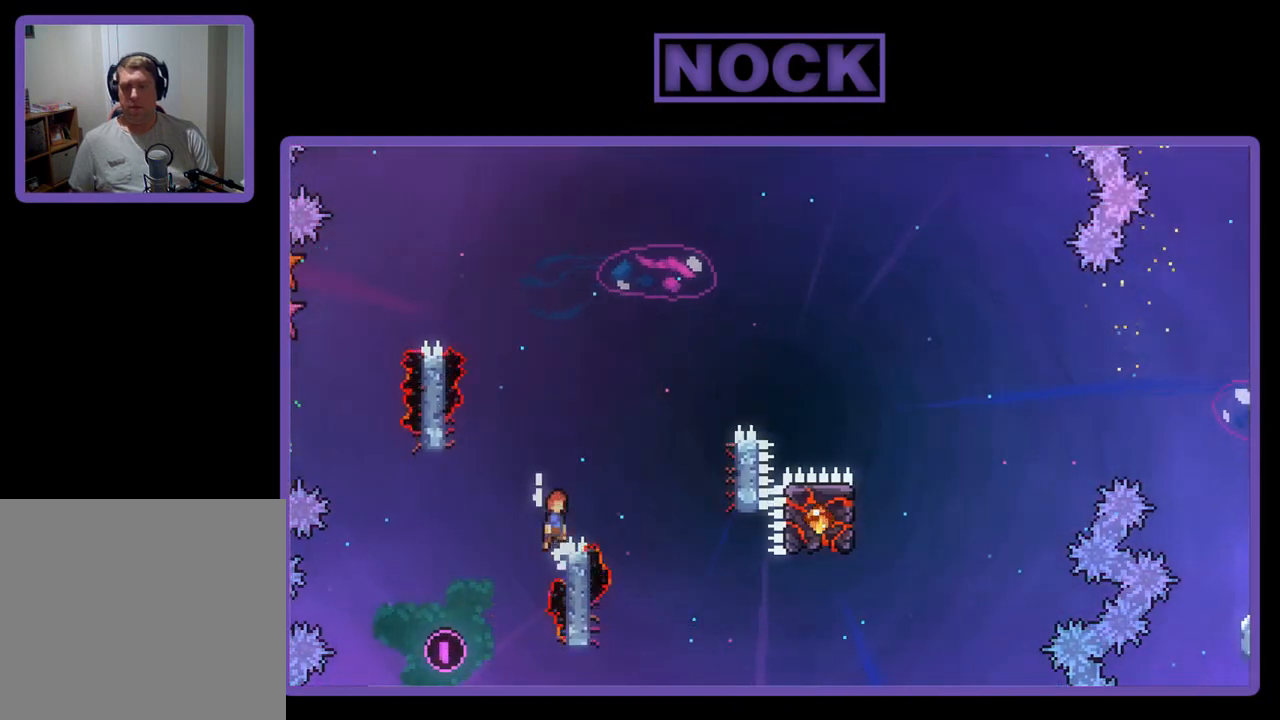
{"buttons": ["CIRCLE", "R2", "DPAD_UP", "DPAD_RIGHT"], "left_stick": "center", "events": [[433, "CROSS", "up"], [500, "CIRCLE", "down"]]}
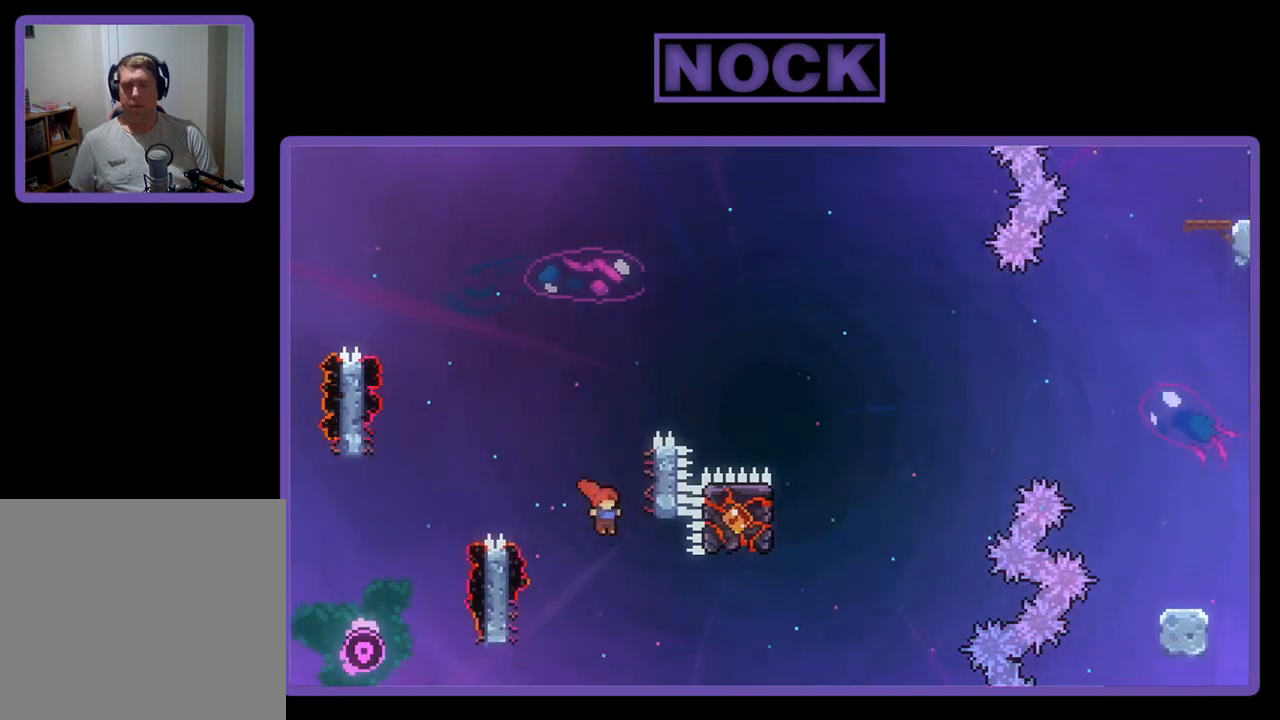
{"buttons": ["R2"], "left_stick": "center", "events": [[33, "DPAD_RIGHT", "up"], [167, "DPAD_UP", "up"], [200, "CIRCLE", "up"]]}
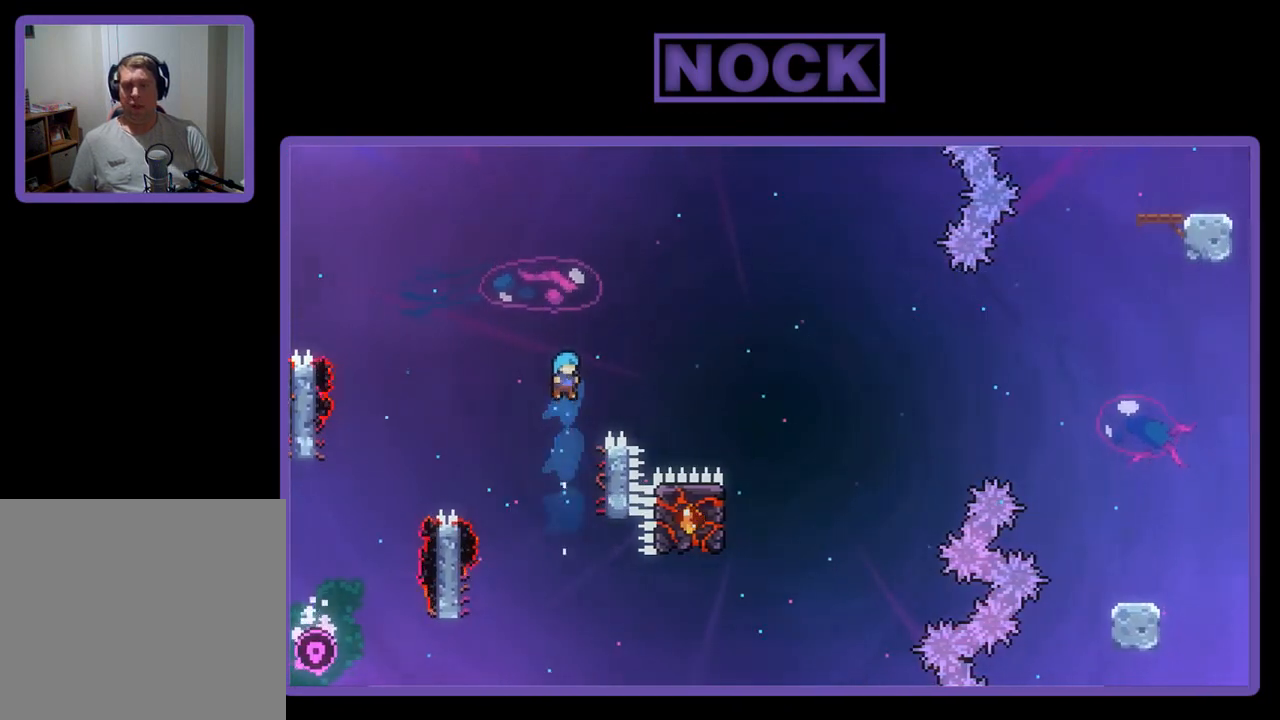
{"buttons": ["R2"], "left_stick": "center", "events": [[100, "DPAD_RIGHT", "down"], [350, "DPAD_RIGHT", "up"]]}
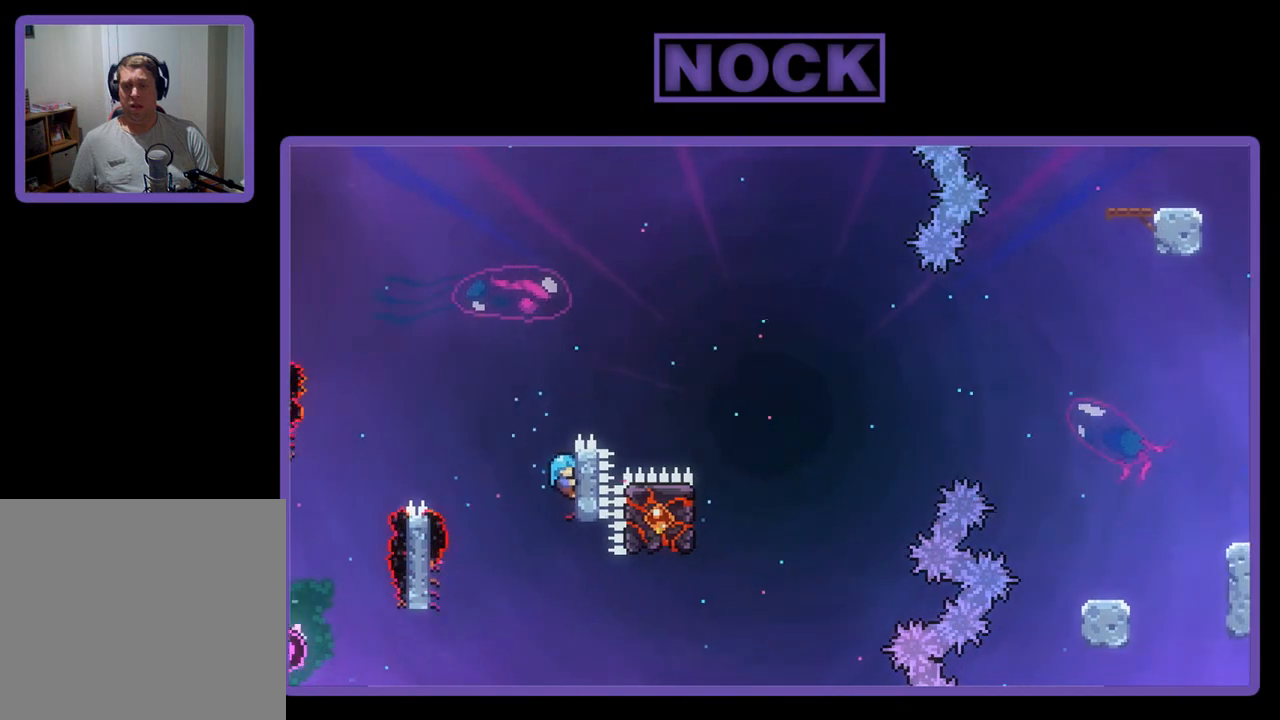
{"buttons": ["R2", "DPAD_RIGHT"], "left_stick": "center", "events": [[67, "DPAD_UP", "down"], [267, "DPAD_UP", "up"], [433, "DPAD_RIGHT", "down"]]}
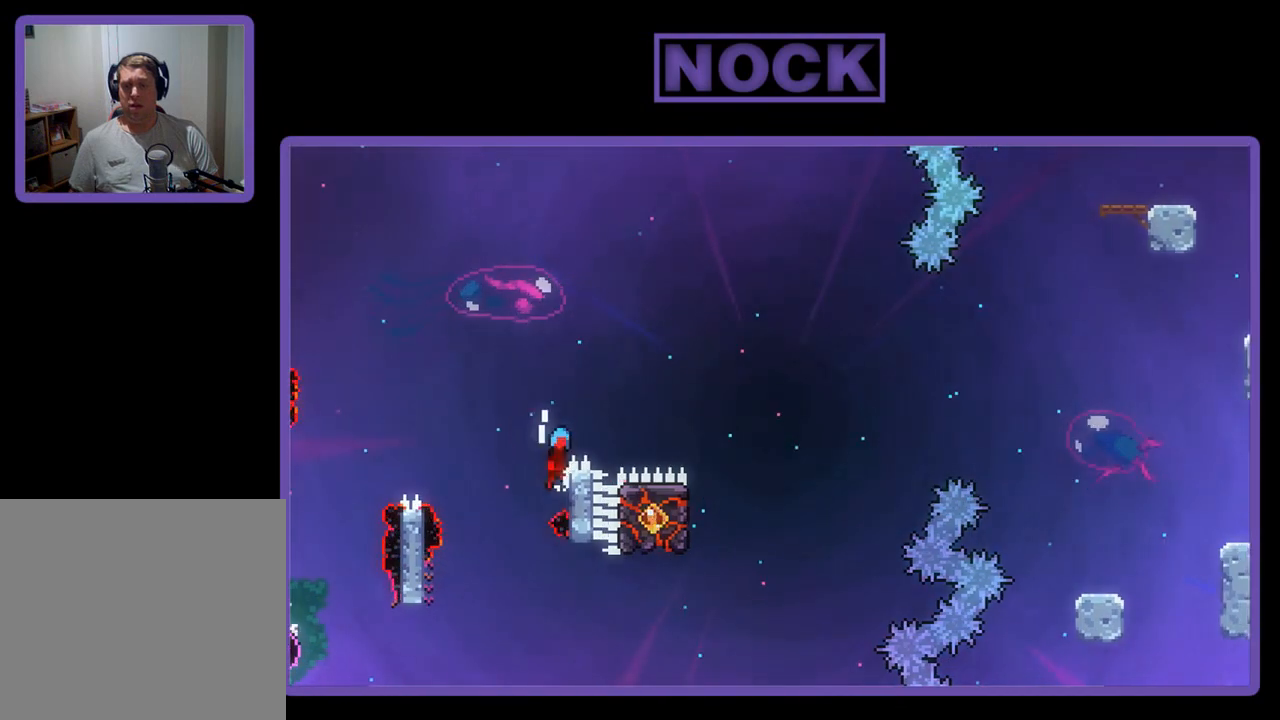
{"buttons": ["CROSS", "R2", "DPAD_UP", "DPAD_RIGHT"], "left_stick": "center", "events": [[33, "CROSS", "down"], [100, "DPAD_UP", "down"], [433, "DPAD_UP", "up"], [500, "DPAD_UP", "down"]]}
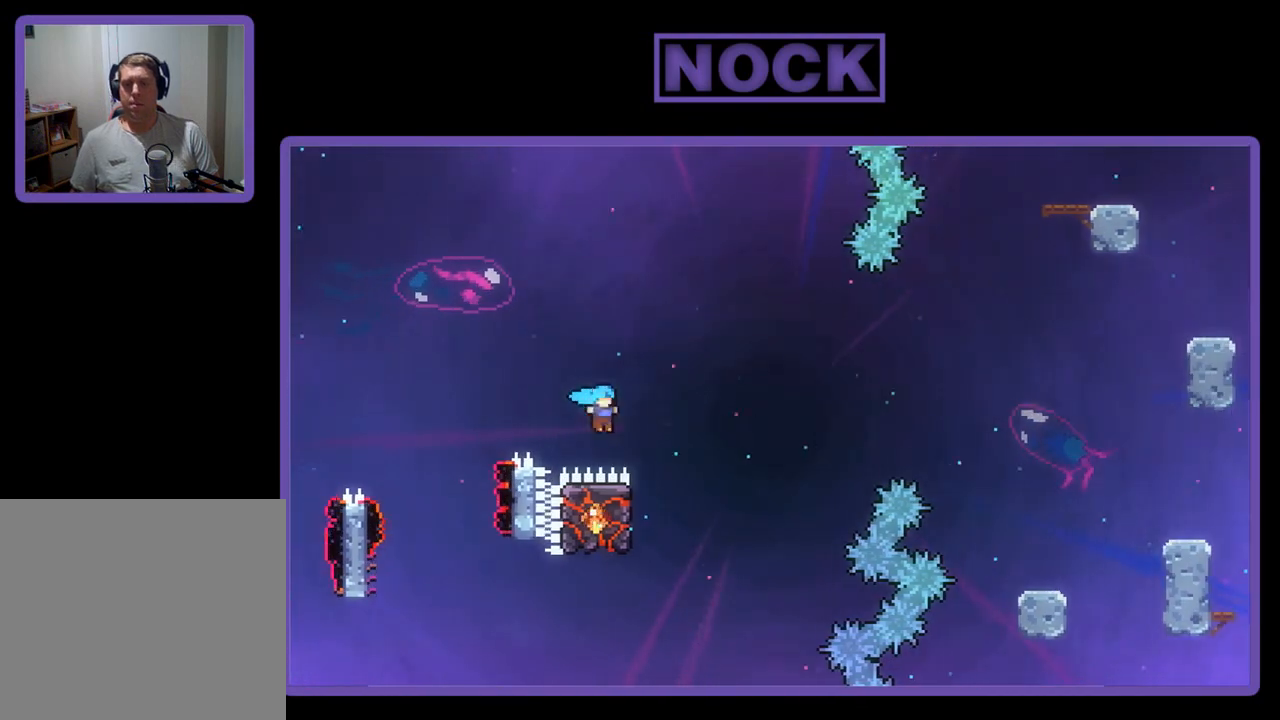
{"buttons": ["R2", "DPAD_UP", "DPAD_LEFT"], "left_stick": "center", "events": [[167, "DPAD_RIGHT", "up"], [200, "CROSS", "up"], [200, "DPAD_LEFT", "down"]]}
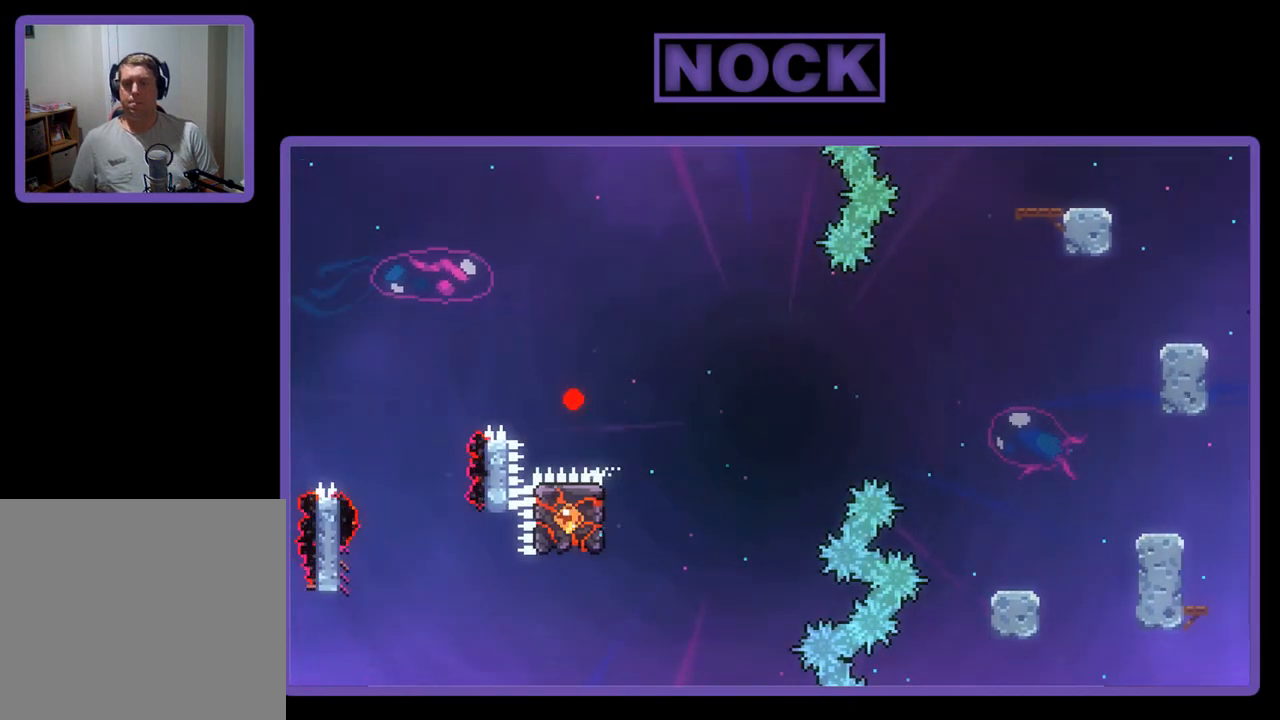
{"buttons": [], "left_stick": "center", "events": [[33, "DPAD_LEFT", "up"], [67, "DPAD_UP", "up"], [67, "R2", "up"]]}
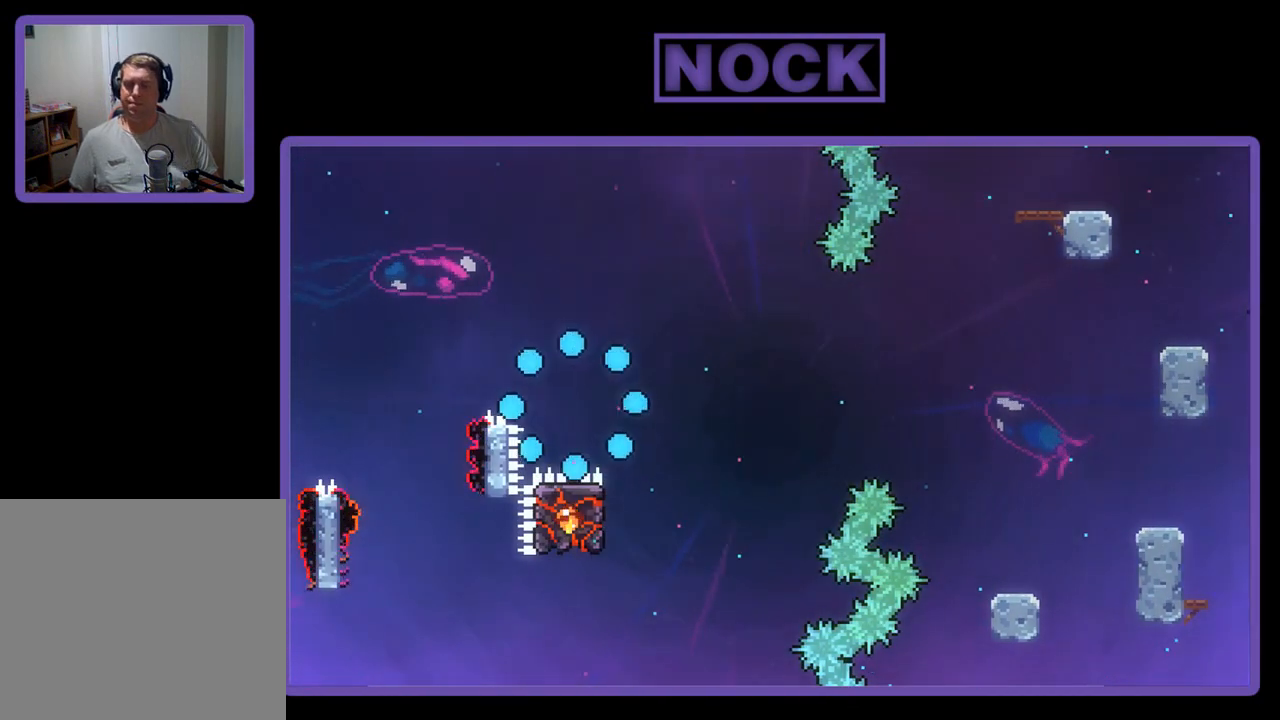
{"buttons": [], "left_stick": "center", "events": []}
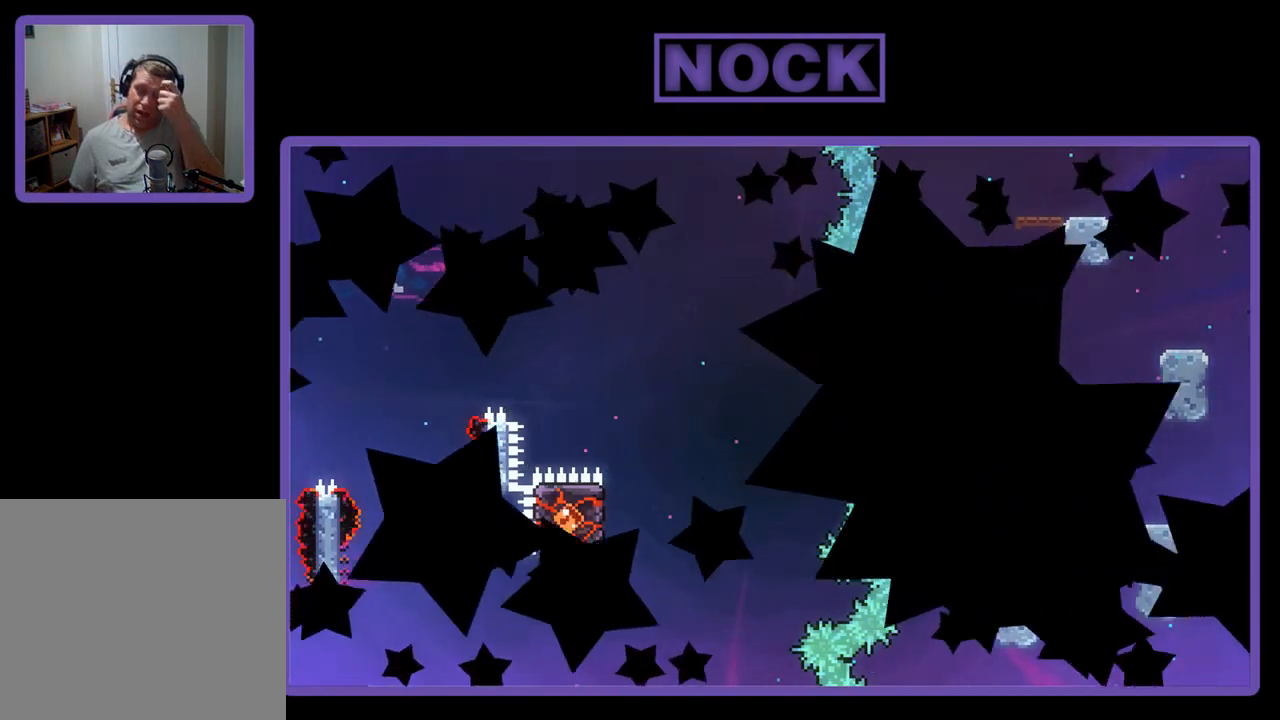
{"buttons": [], "left_stick": "center", "events": []}
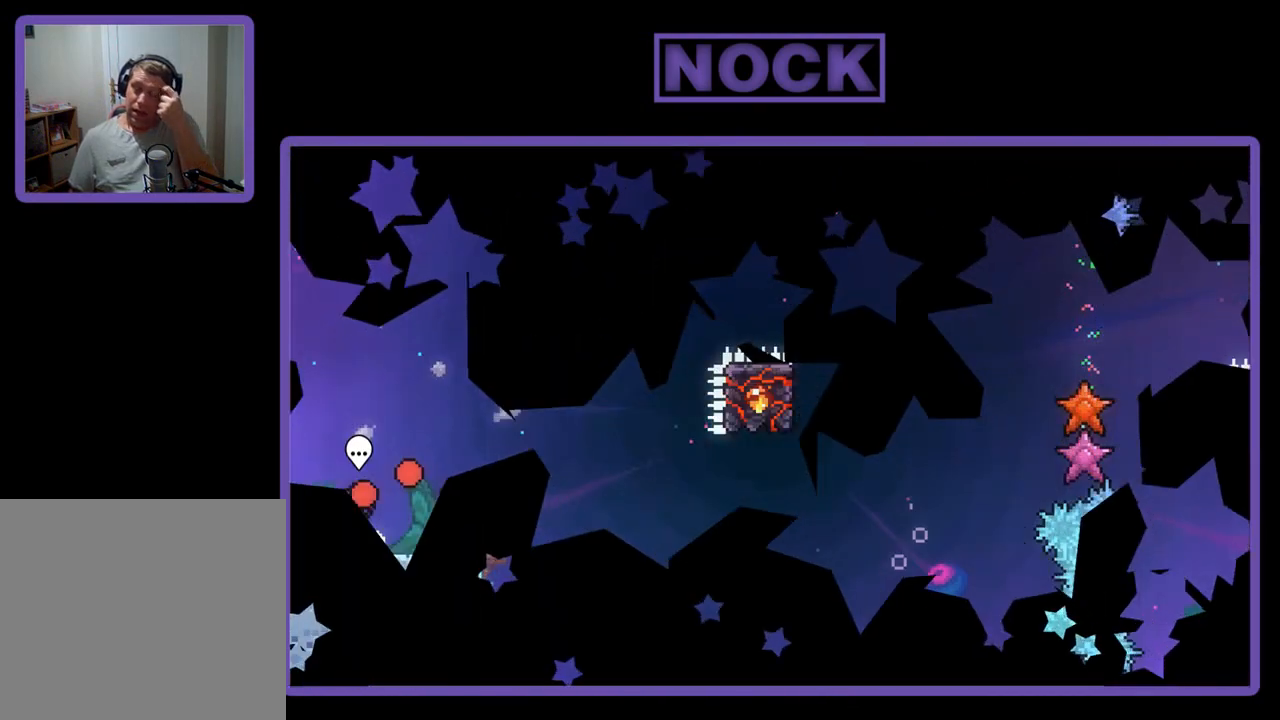
{"buttons": [], "left_stick": "center", "events": []}
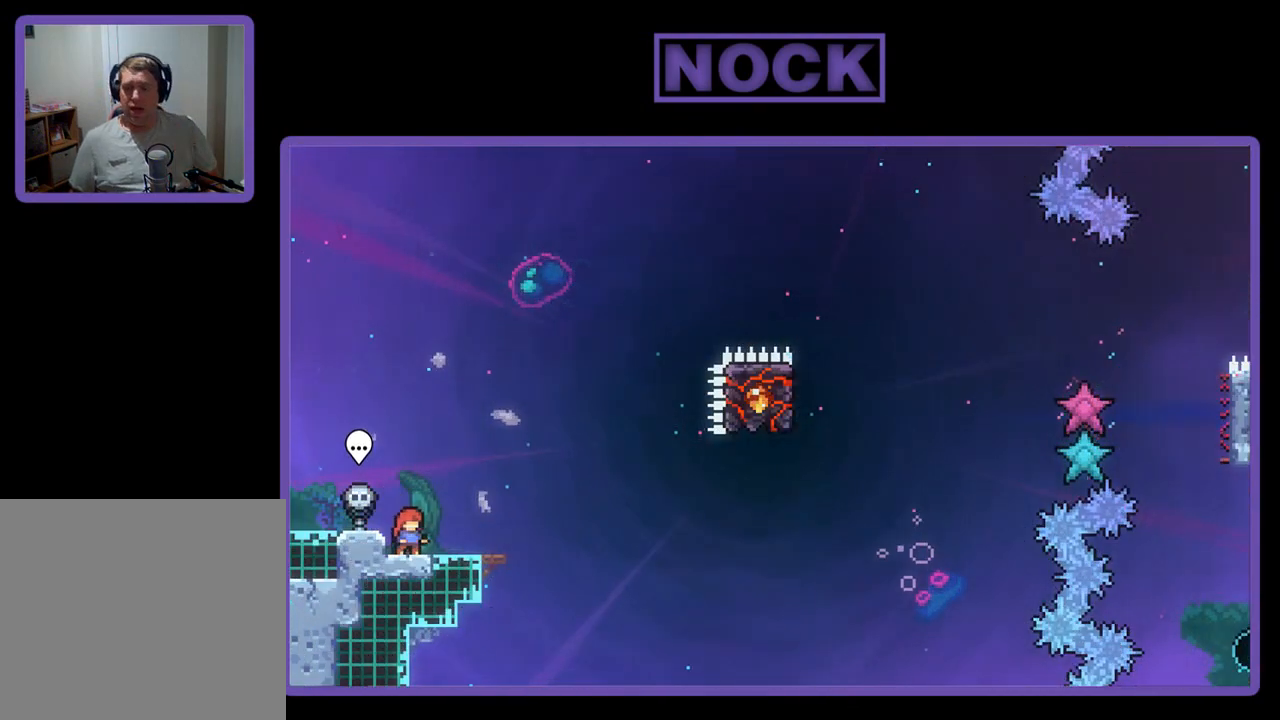
{"buttons": ["R2"], "left_stick": "center", "events": [[200, "DPAD_RIGHT", "down"], [267, "R2", "down"], [300, "DPAD_RIGHT", "up"]]}
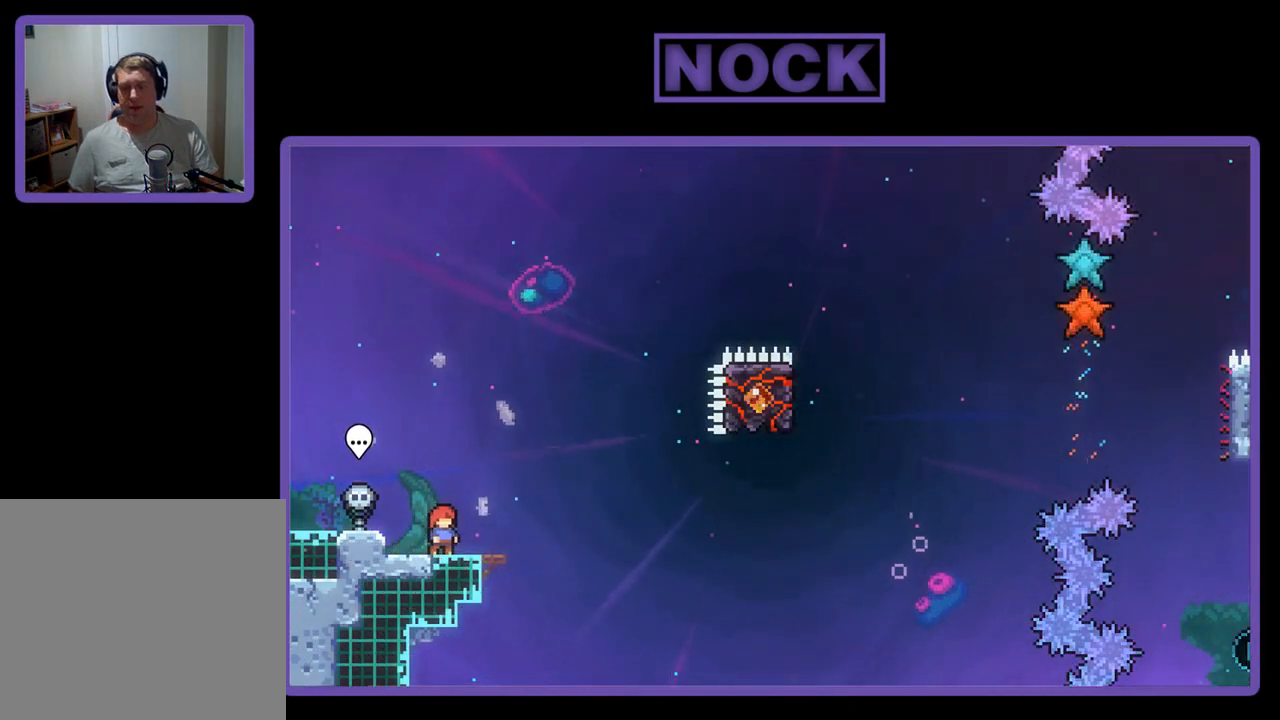
{"buttons": ["R2"], "left_stick": "center", "events": [[100, "CROSS", "down"], [467, "CROSS", "up"]]}
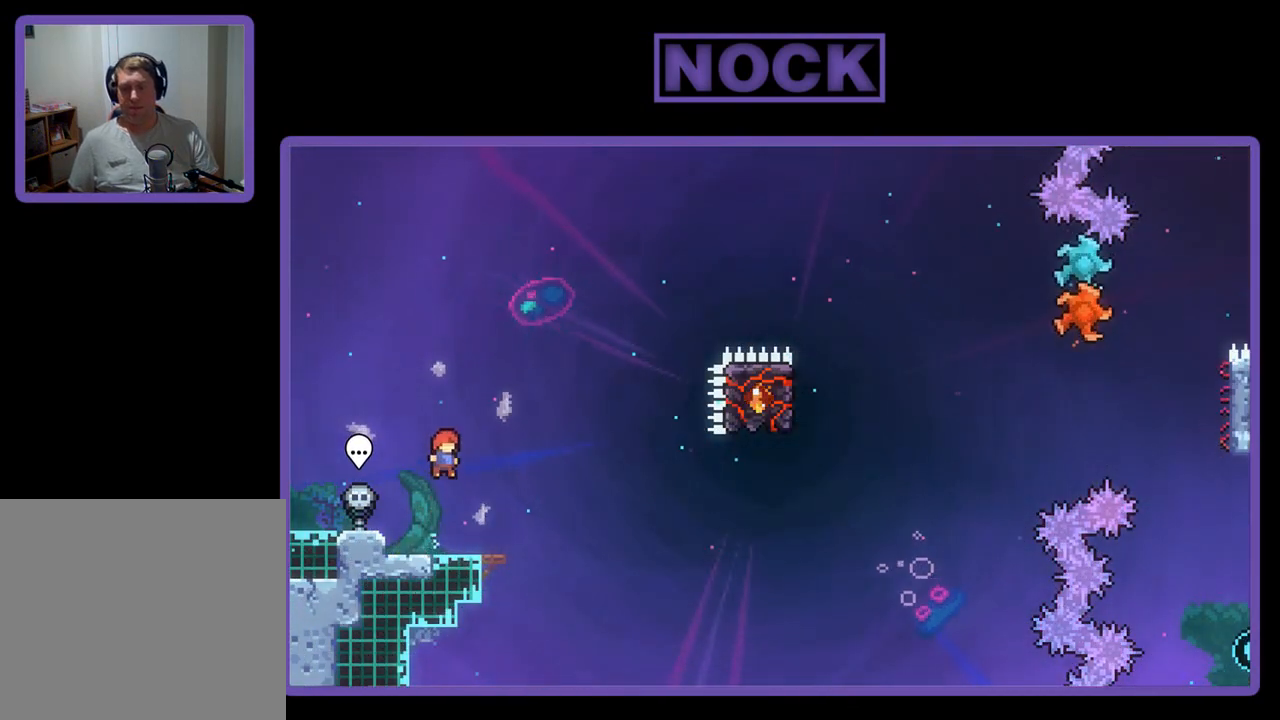
{"buttons": ["CROSS", "R2", "DPAD_RIGHT"], "left_stick": "center", "events": [[183, "CIRCLE", "down"], [183, "DPAD_DOWN", "down"], [200, "DPAD_RIGHT", "down"], [267, "CIRCLE", "up"], [367, "CROSS", "down"], [400, "DPAD_DOWN", "up"]]}
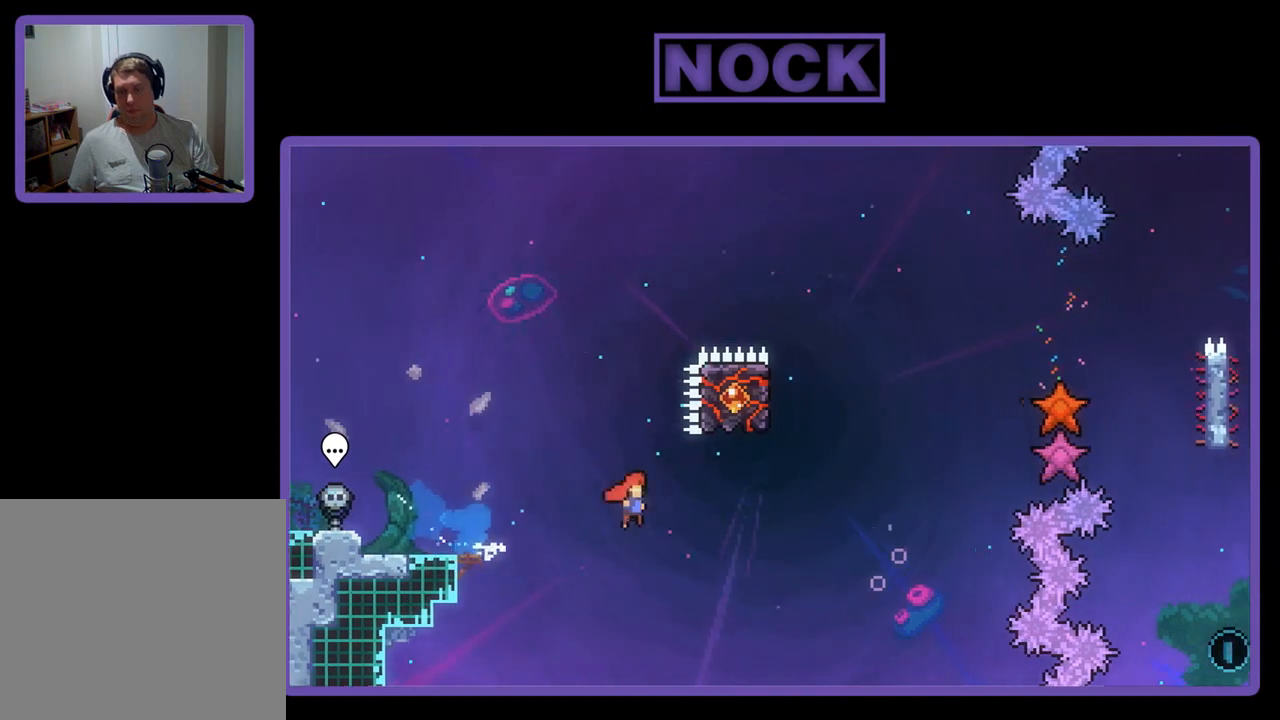
{"buttons": ["CIRCLE", "R2", "DPAD_UP"], "left_stick": "center", "events": [[233, "CROSS", "up"], [233, "DPAD_RIGHT", "up"], [233, "DPAD_UP", "down"], [300, "CIRCLE", "down"]]}
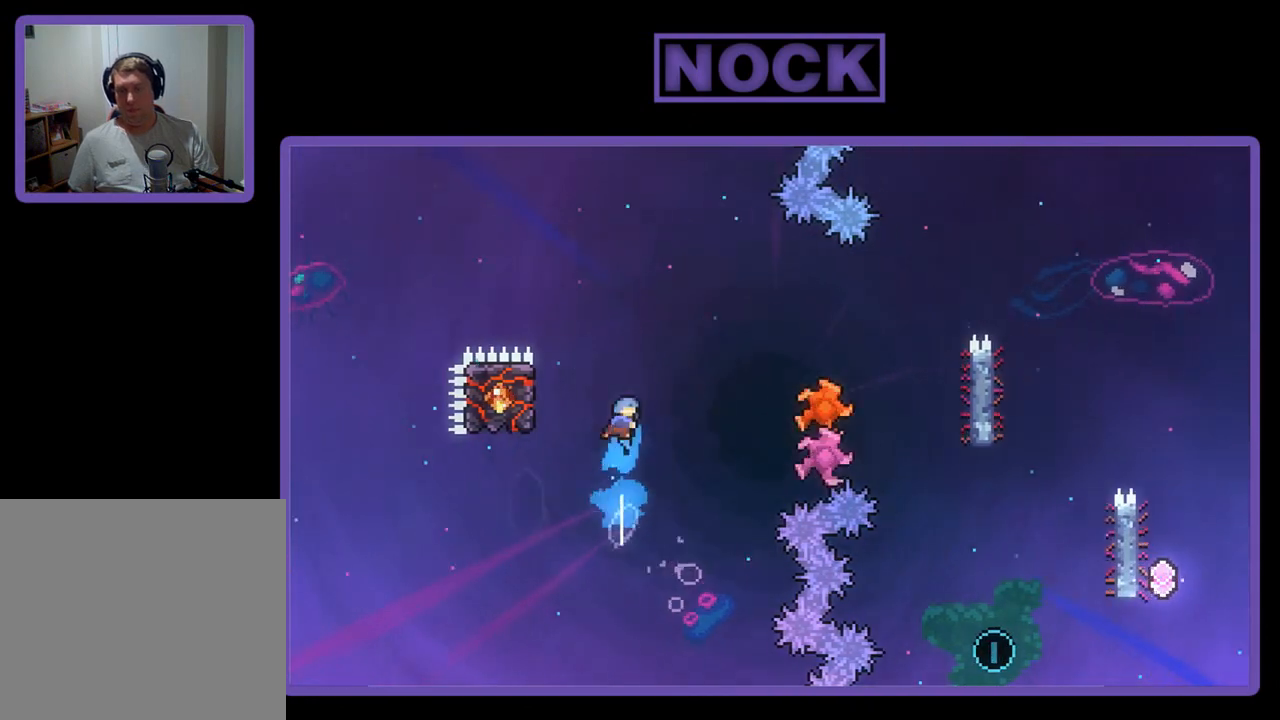
{"buttons": ["R2", "DPAD_UP", "DPAD_LEFT"], "left_stick": "center", "events": [[33, "DPAD_LEFT", "down"], [67, "CIRCLE", "up"]]}
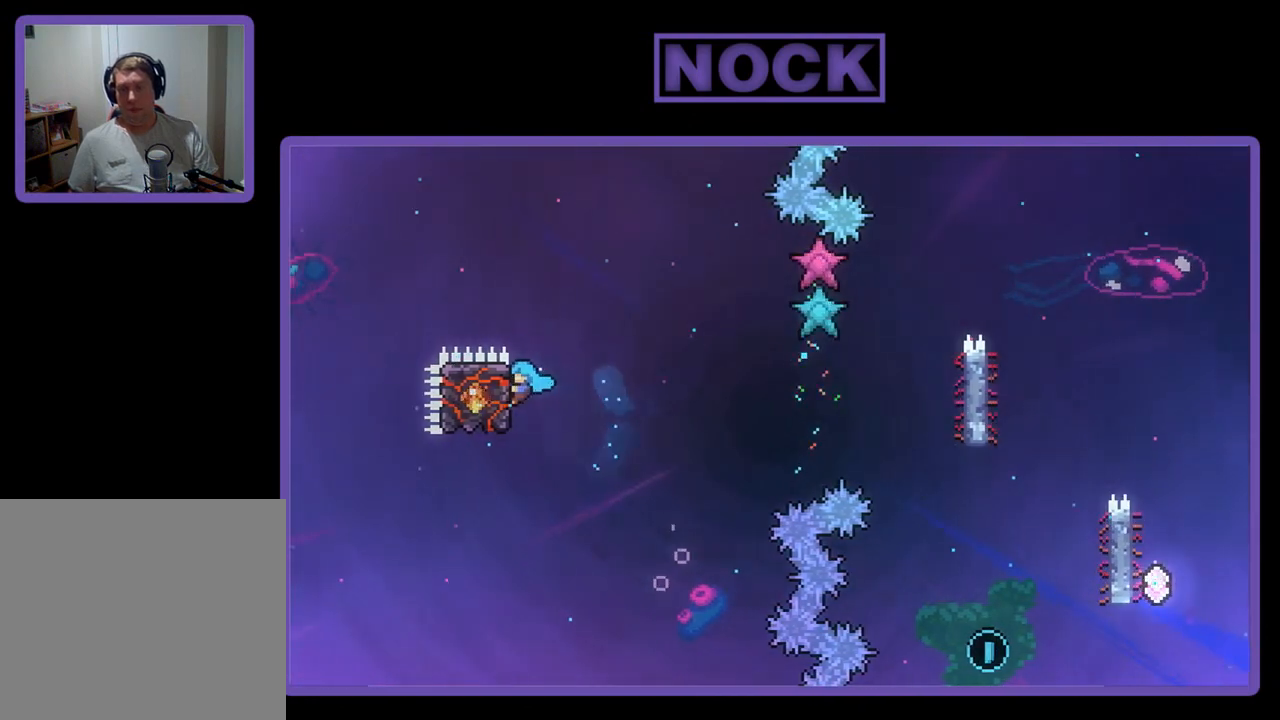
{"buttons": ["CROSS", "R2", "DPAD_RIGHT"], "left_stick": "center", "events": [[33, "DPAD_LEFT", "up"], [67, "DPAD_UP", "up"], [333, "DPAD_RIGHT", "down"], [500, "CROSS", "down"]]}
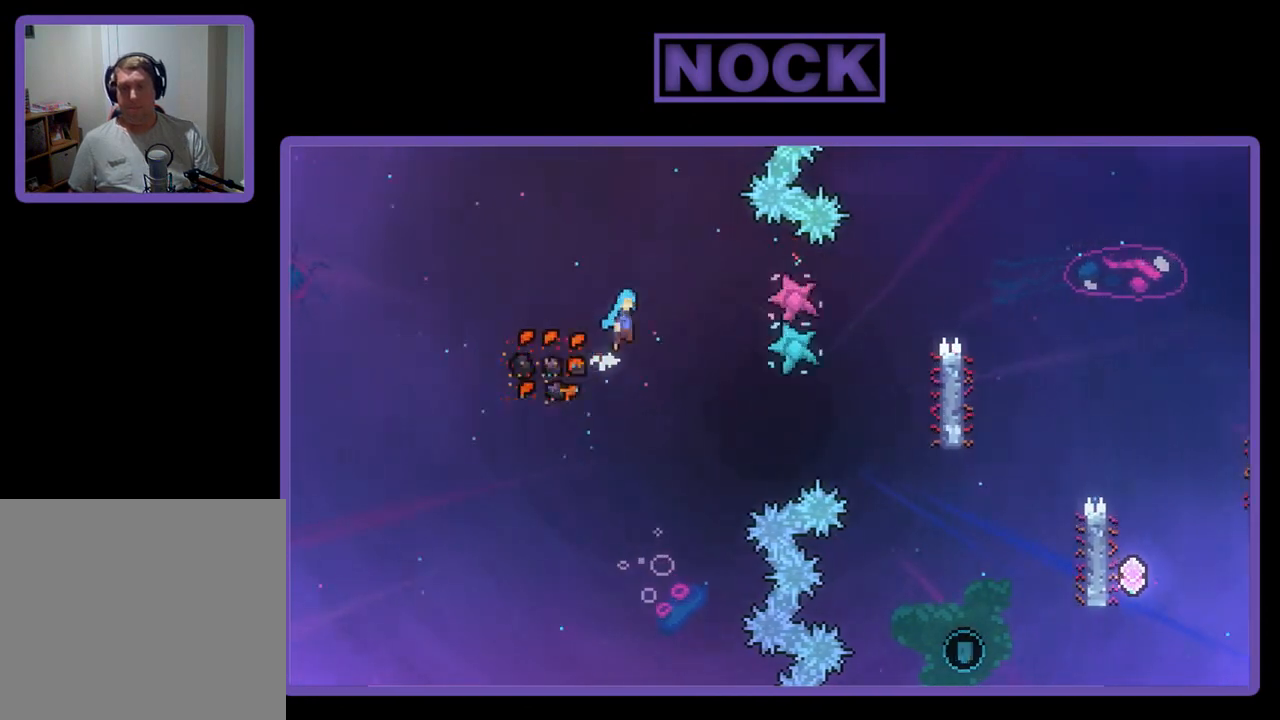
{"buttons": [], "left_stick": "center", "events": [[200, "CROSS", "up"], [500, "DPAD_RIGHT", "up"], [500, "R2", "up"]]}
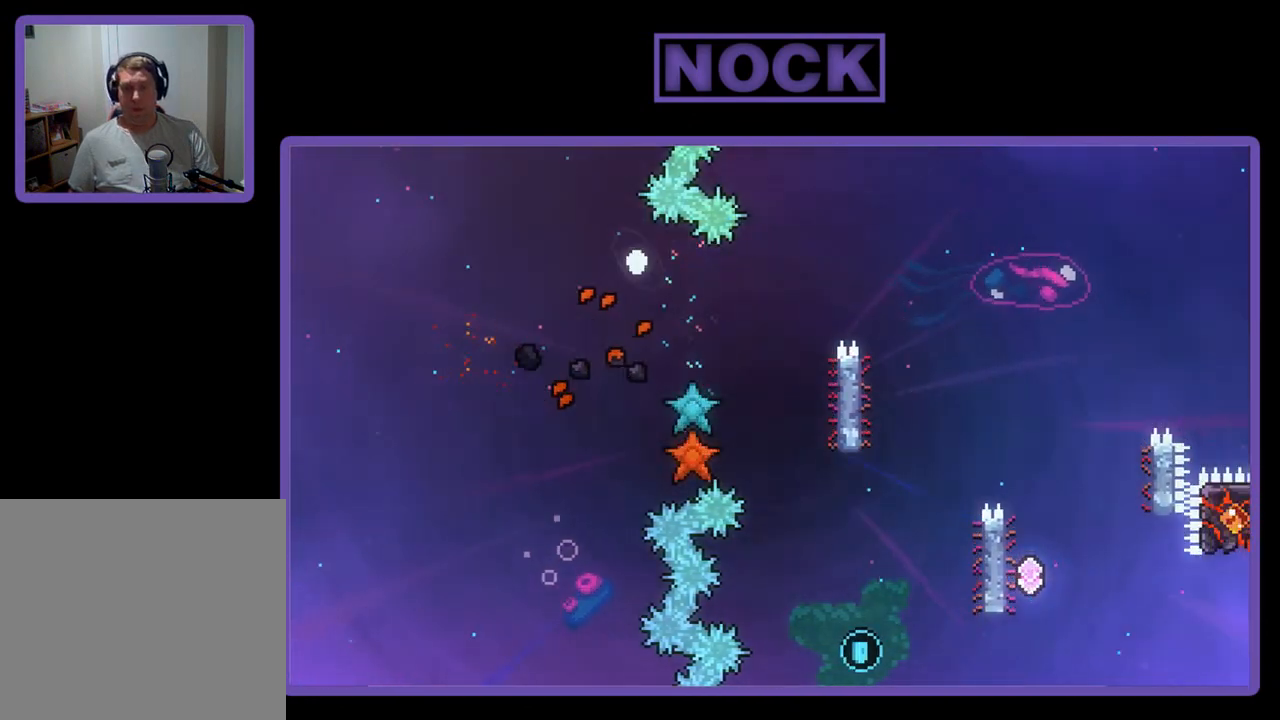
{"buttons": [], "left_stick": "center", "events": []}
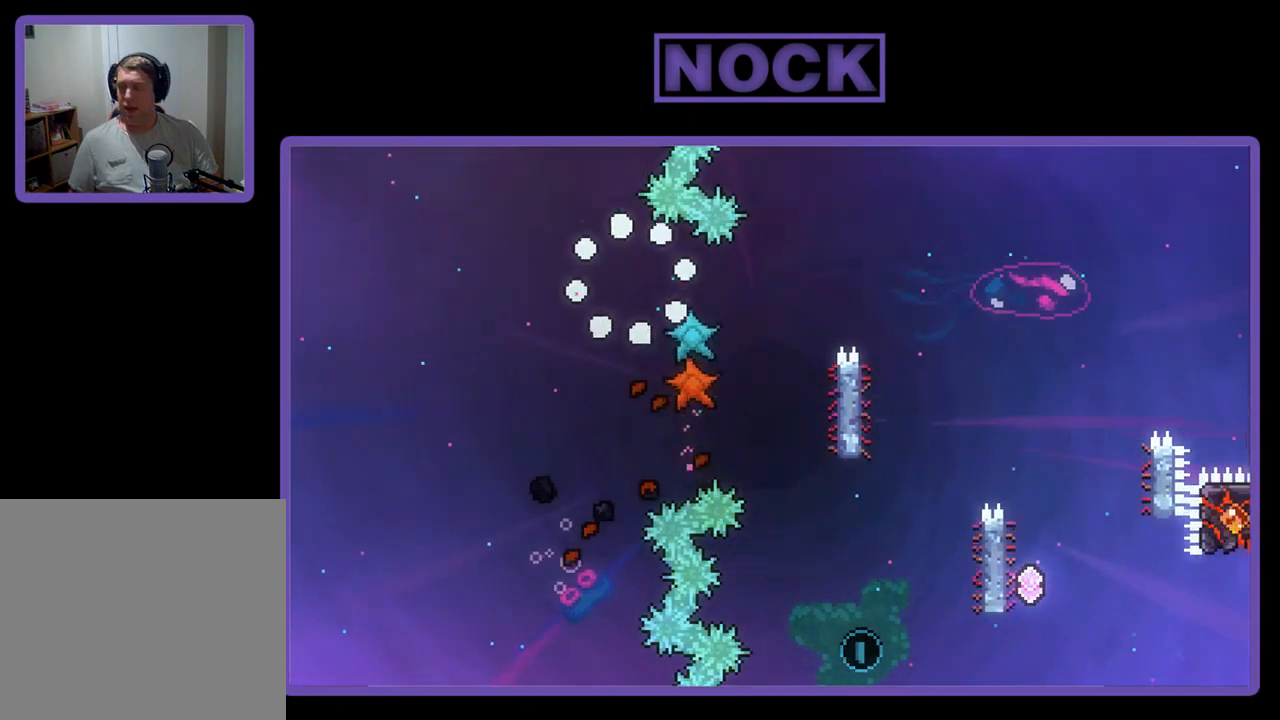
{"buttons": [], "left_stick": "center", "events": []}
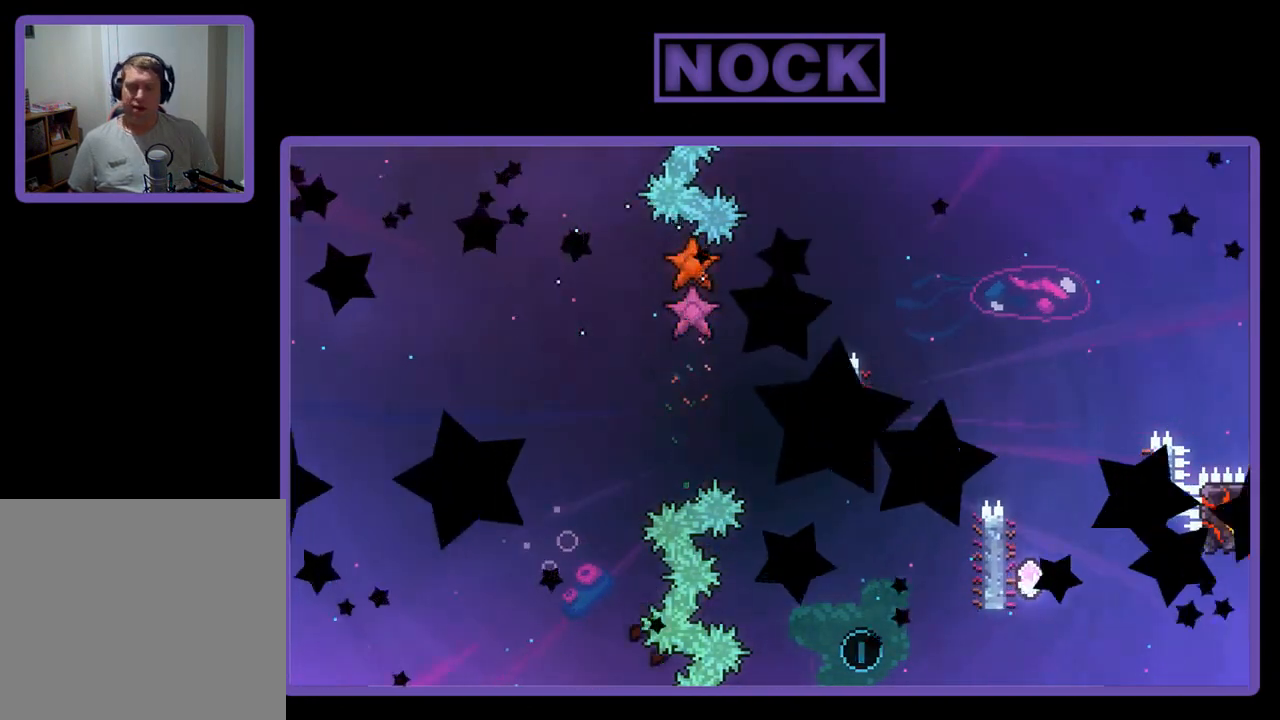
{"buttons": ["R2"], "left_stick": "center", "events": [[267, "R2", "down"]]}
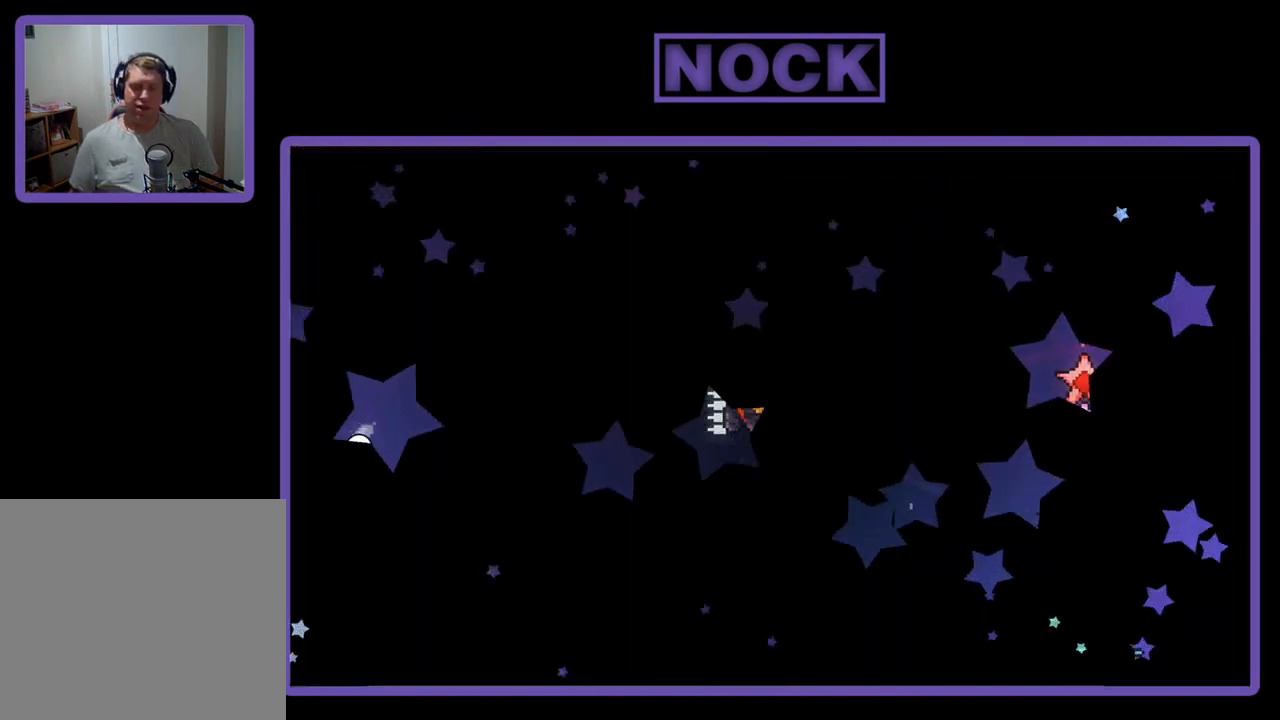
{"buttons": ["R2"], "left_stick": "center", "events": []}
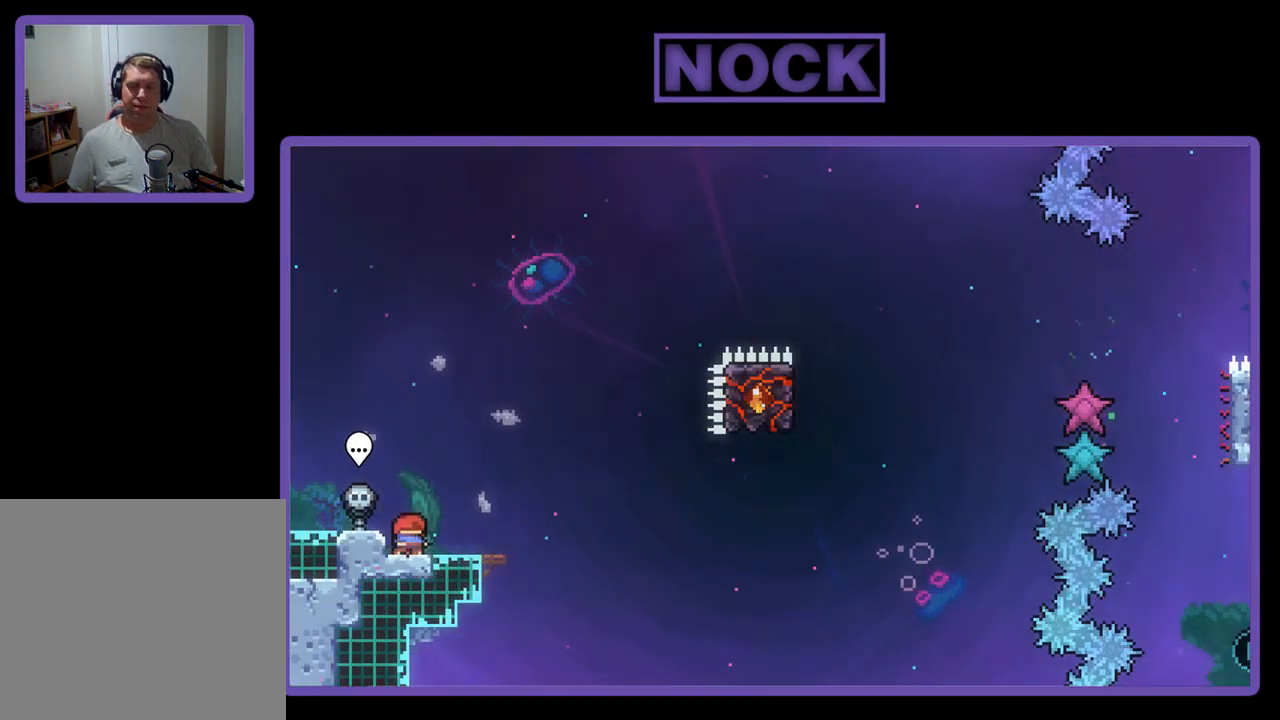
{"buttons": ["R2"], "left_stick": "center", "events": [[50, "DPAD_RIGHT", "down"], [167, "DPAD_RIGHT", "up"]]}
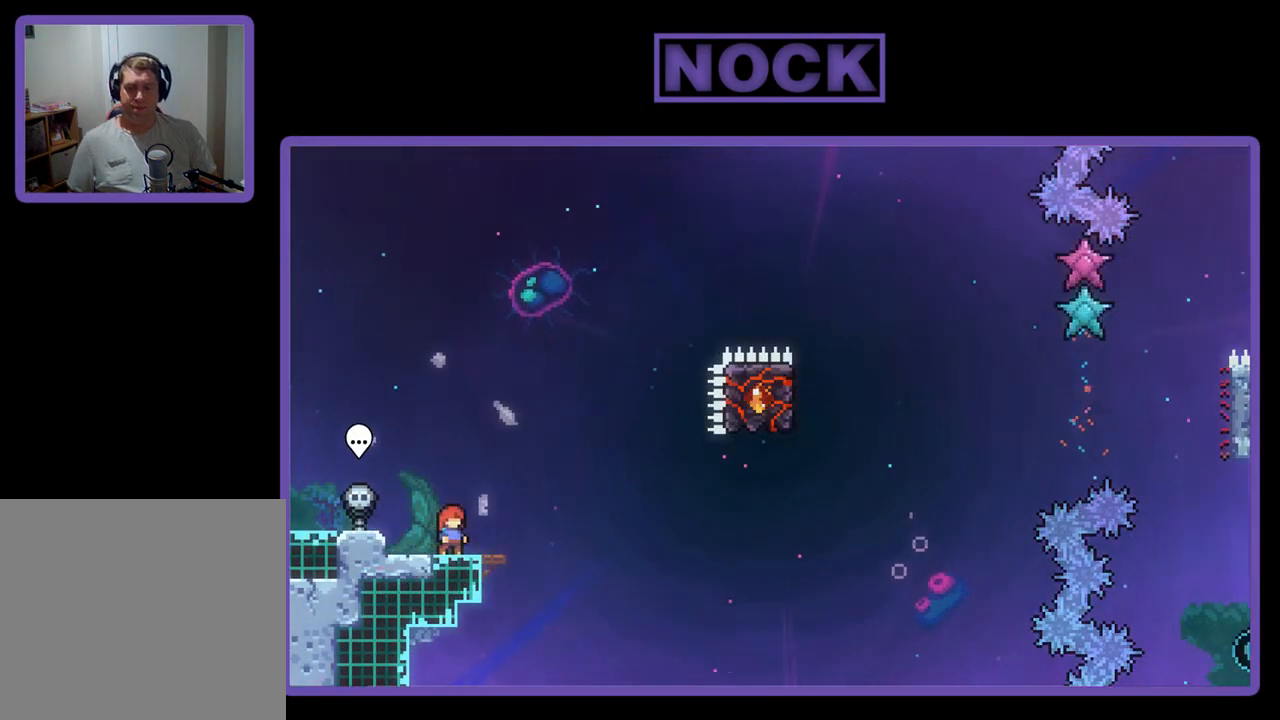
{"buttons": ["CROSS", "R2"], "left_stick": "center", "events": [[333, "CROSS", "down"]]}
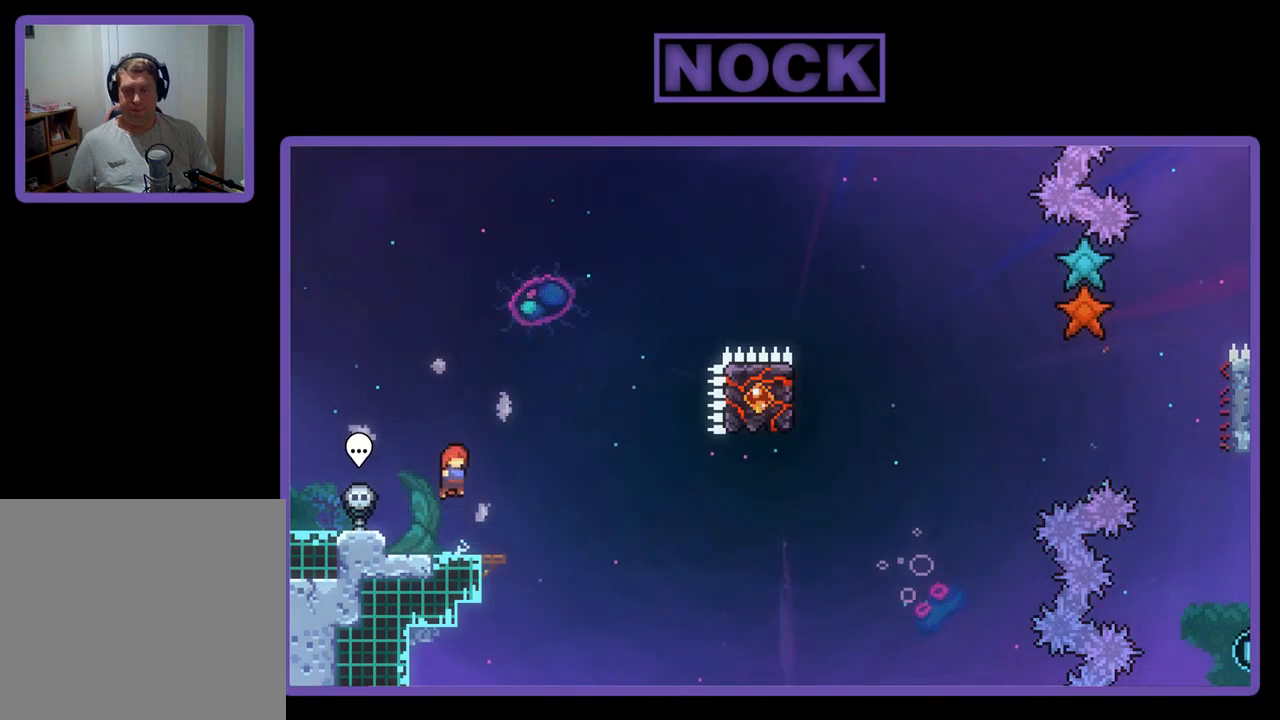
{"buttons": ["R2", "DPAD_DOWN", "DPAD_RIGHT"], "left_stick": "center", "events": [[200, "CROSS", "up"], [367, "CIRCLE", "down"], [433, "DPAD_DOWN", "down"], [433, "DPAD_RIGHT", "down"], [500, "CIRCLE", "up"]]}
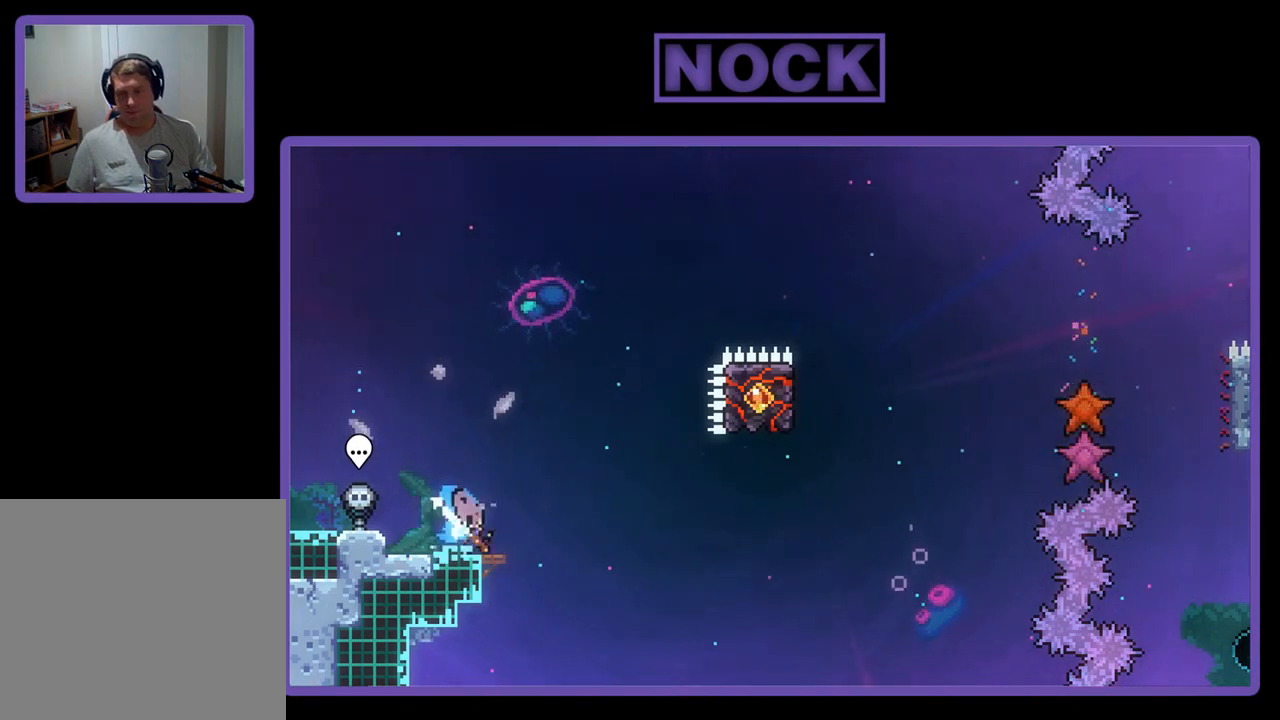
{"buttons": ["CIRCLE", "R2", "DPAD_UP"], "left_stick": "center", "events": [[67, "DPAD_DOWN", "up"], [100, "CROSS", "down"], [400, "CROSS", "up"], [467, "DPAD_RIGHT", "up"], [467, "DPAD_UP", "down"], [500, "CIRCLE", "down"]]}
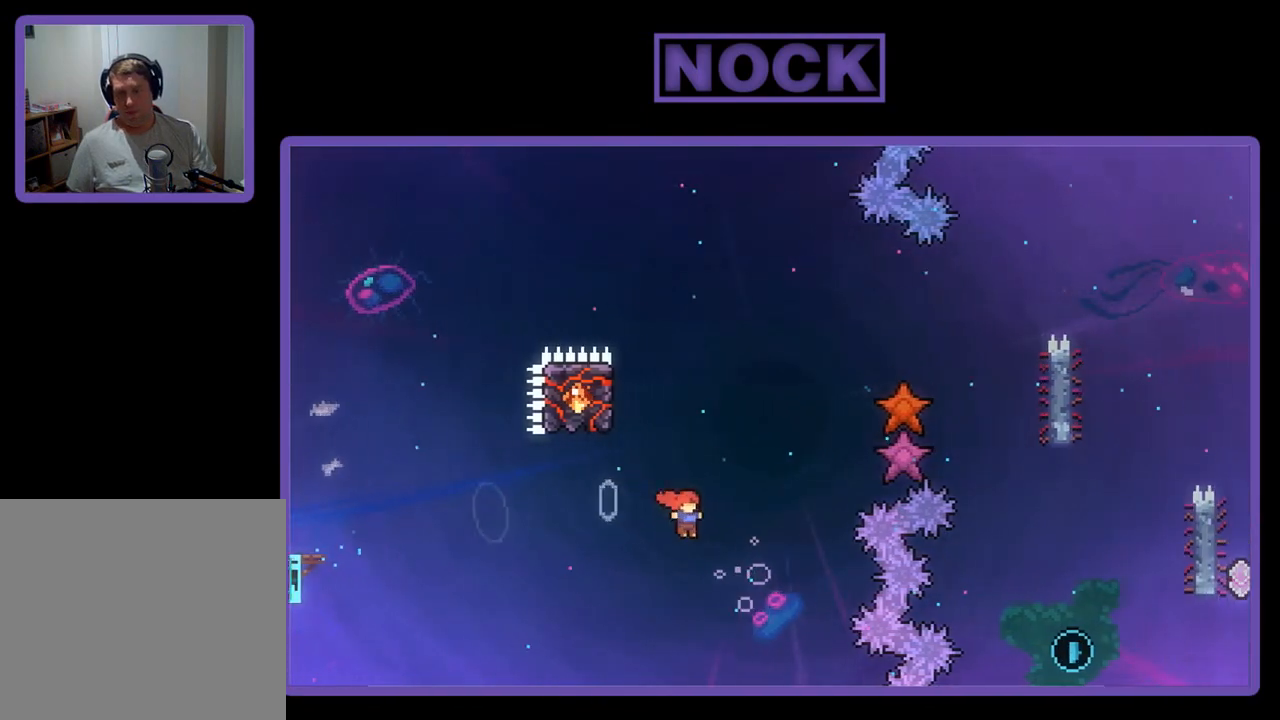
{"buttons": ["R2", "DPAD_LEFT"], "left_stick": "center", "events": [[233, "CIRCLE", "up"], [233, "DPAD_LEFT", "down"], [467, "DPAD_UP", "up"]]}